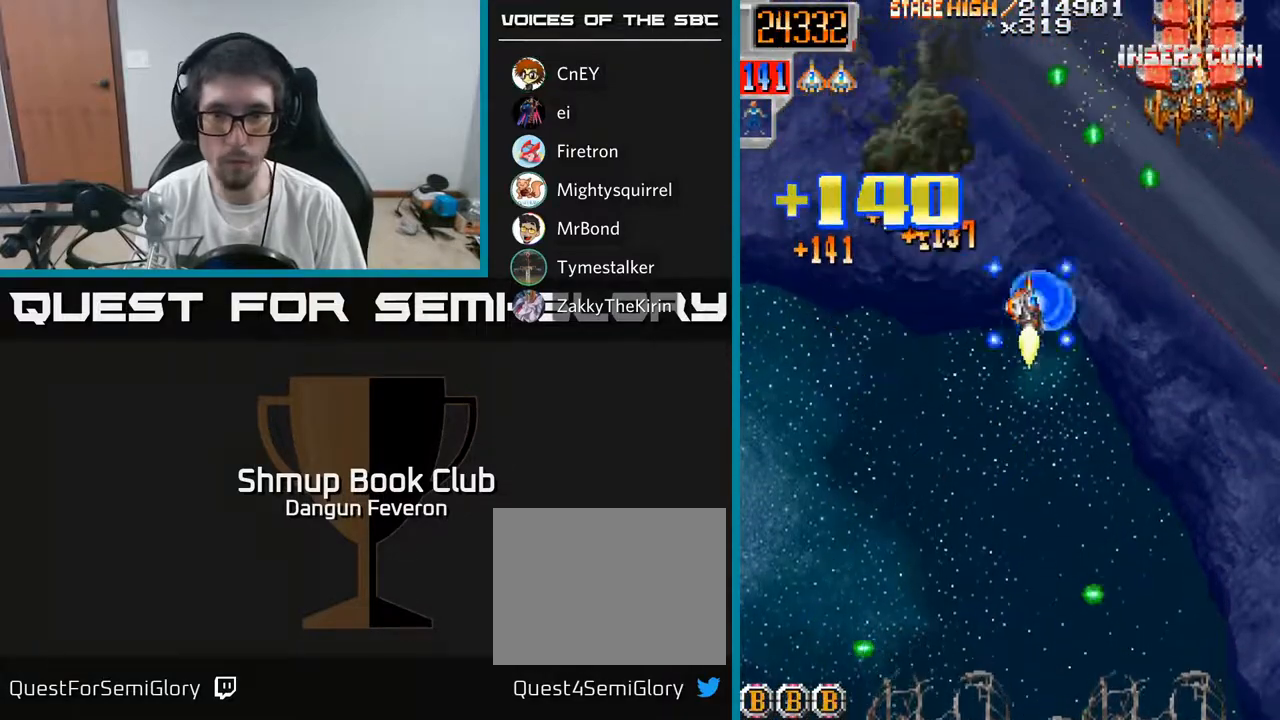
Gameplay with a controller (Xbox layout); each line is a JSON object with the inputs held at the frame after it. "events" lists button and stick changes between this image and that frame as [ms after this image, input, new state], when the widget could be followed in between.
{"buttons": ["R2"], "left_stick": "center", "right_stick": "center", "events": [[167, "R2", "down"], [200, "A", "up"], [200, "DPAD_DOWN", "down"], [233, "DPAD_RIGHT", "up"], [500, "DPAD_DOWN", "up"]]}
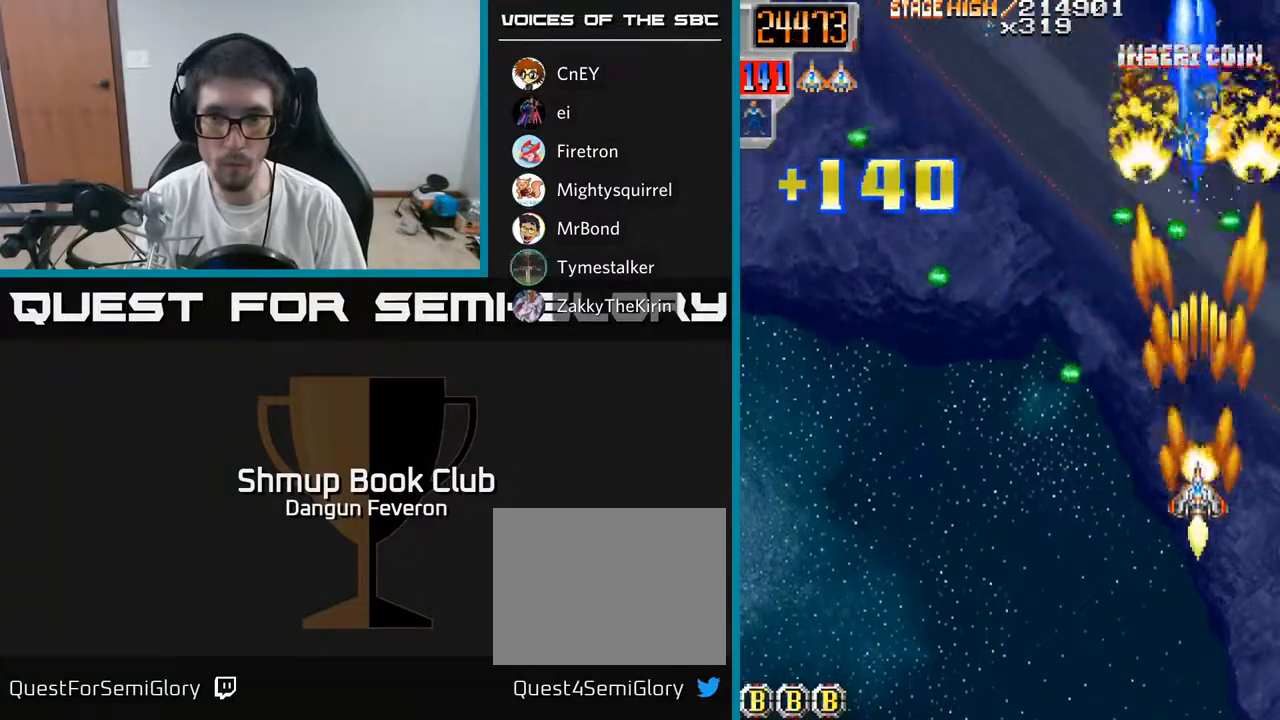
{"buttons": ["A", "R2", "DPAD_UP"], "left_stick": "center", "right_stick": "center", "events": [[50, "DPAD_LEFT", "down"], [200, "DPAD_LEFT", "up"], [233, "DPAD_UP", "down"], [400, "A", "down"], [400, "DPAD_RIGHT", "down"], [450, "DPAD_RIGHT", "up"]]}
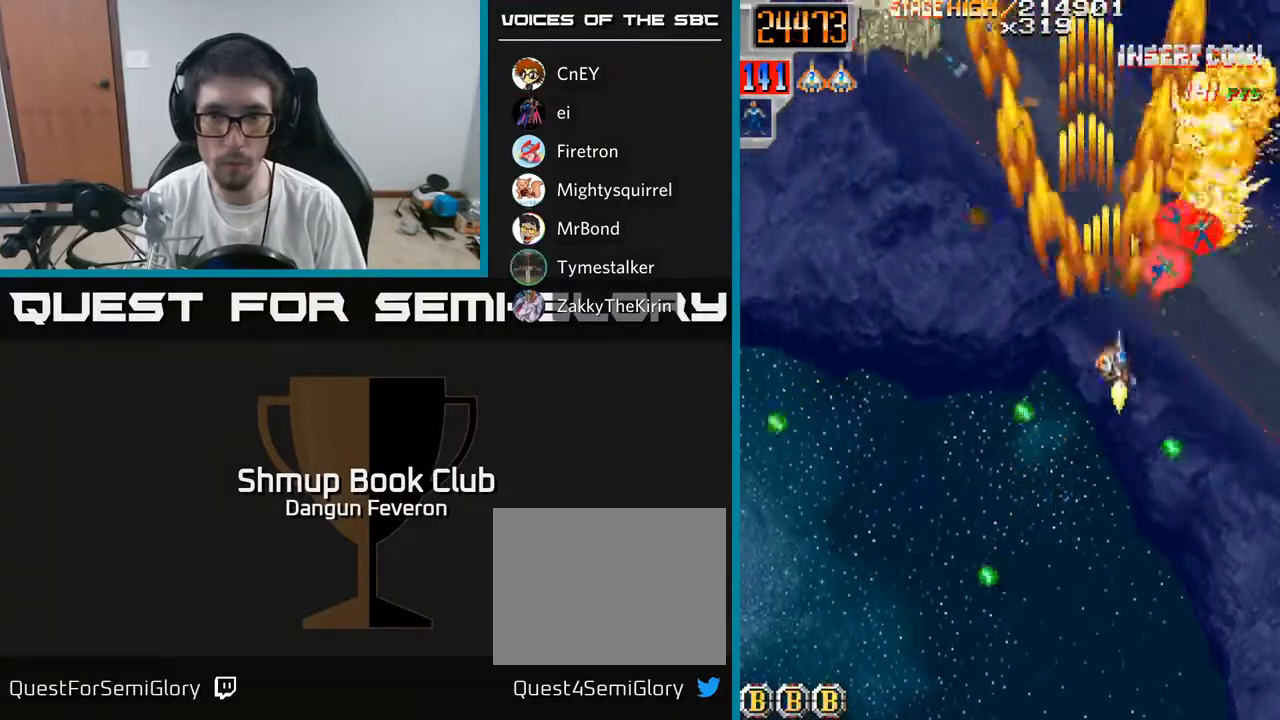
{"buttons": ["A", "DPAD_LEFT"], "left_stick": "center", "right_stick": "center", "events": [[83, "DPAD_RIGHT", "down"], [100, "DPAD_UP", "up"], [100, "R2", "up"], [183, "DPAD_RIGHT", "up"], [233, "DPAD_LEFT", "down"]]}
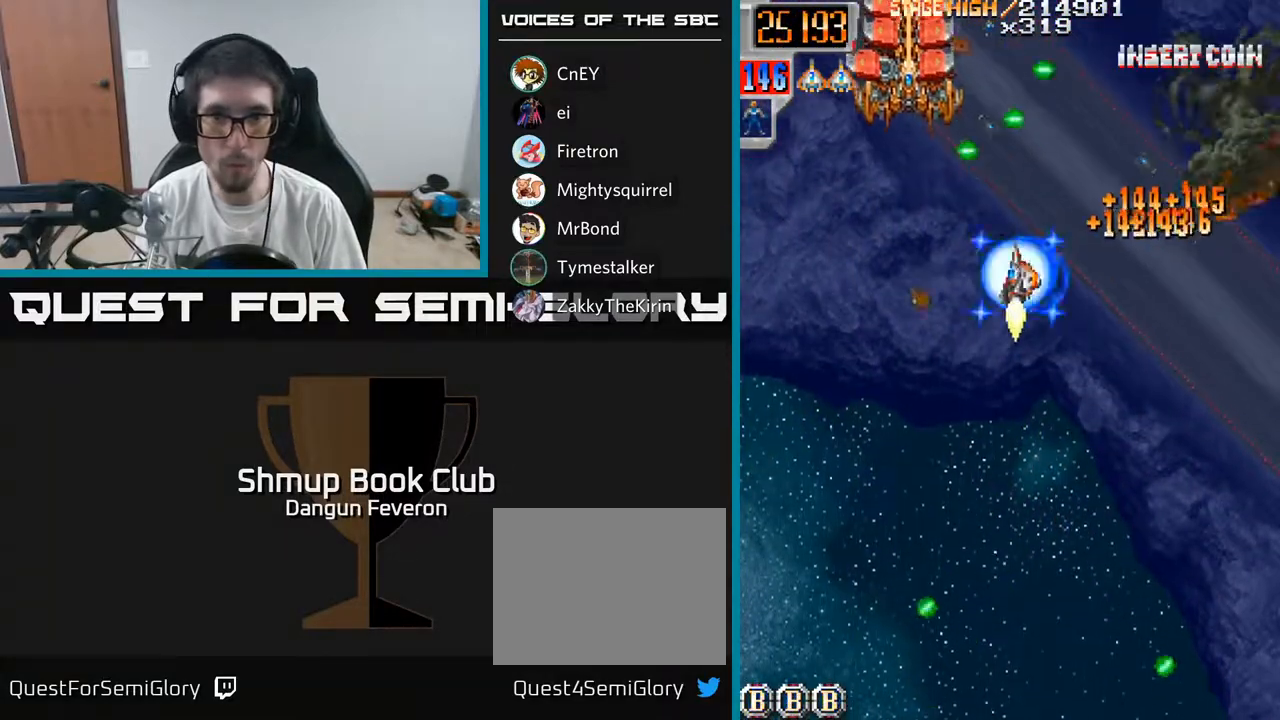
{"buttons": ["R2", "DPAD_RIGHT"], "left_stick": "center", "right_stick": "center", "events": [[67, "R2", "down"], [100, "A", "up"], [117, "DPAD_DOWN", "down"], [133, "DPAD_LEFT", "up"], [333, "DPAD_DOWN", "up"], [383, "DPAD_UP", "down"], [417, "DPAD_RIGHT", "down"], [467, "DPAD_UP", "up"]]}
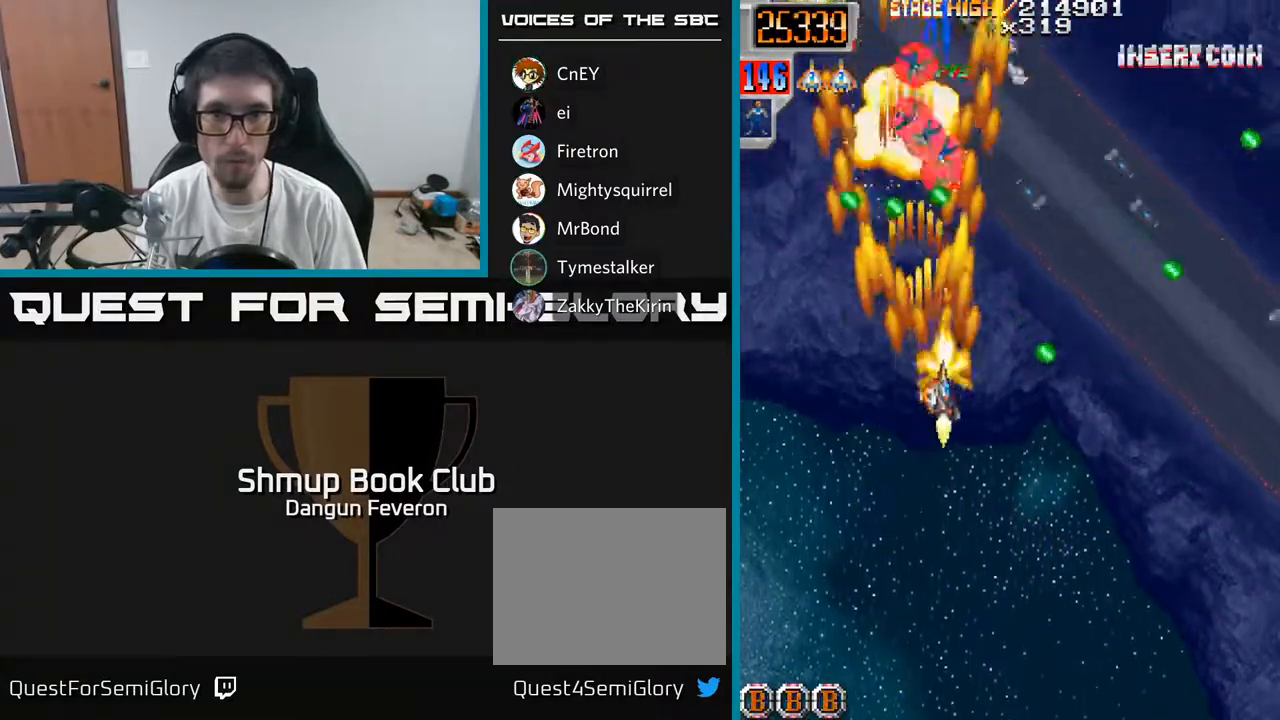
{"buttons": ["A", "R2", "DPAD_LEFT"], "left_stick": "center", "right_stick": "center", "events": [[100, "DPAD_UP", "down"], [167, "DPAD_RIGHT", "up"], [267, "DPAD_LEFT", "down"], [317, "DPAD_UP", "up"], [433, "A", "down"]]}
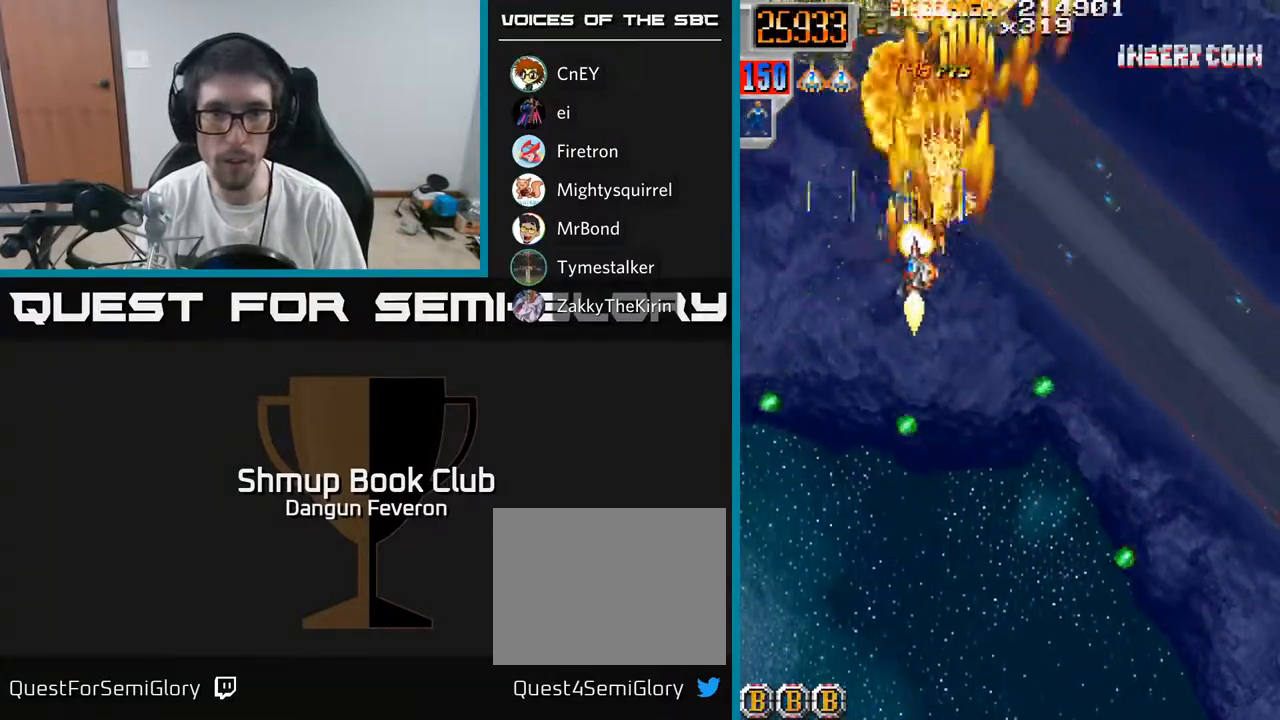
{"buttons": ["R2", "DPAD_DOWN", "DPAD_LEFT"], "left_stick": "center", "right_stick": "center"}
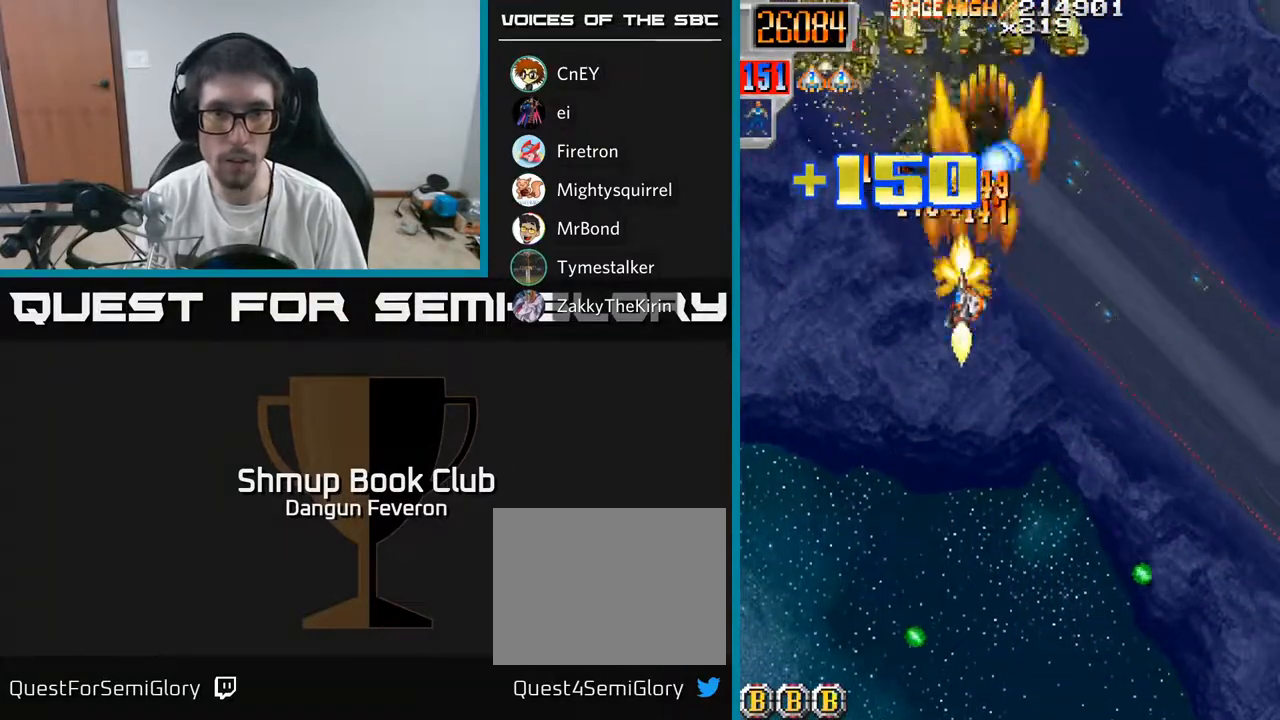
{"buttons": ["R2", "DPAD_DOWN", "DPAD_RIGHT"], "left_stick": "center", "right_stick": "center", "events": [[200, "DPAD_LEFT", "up"], [483, "DPAD_RIGHT", "down"]]}
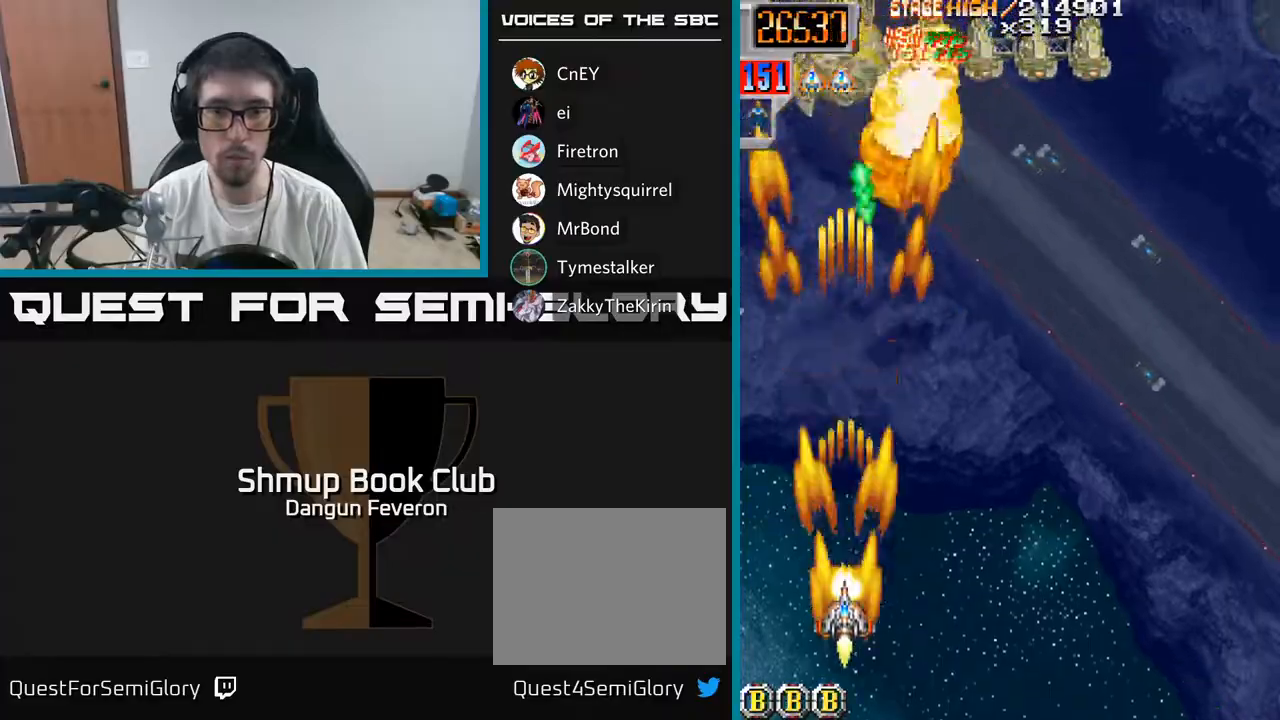
{"buttons": ["R2", "DPAD_LEFT"], "left_stick": "center", "right_stick": "center", "events": [[267, "DPAD_RIGHT", "up"], [300, "DPAD_DOWN", "up"], [333, "DPAD_LEFT", "down"]]}
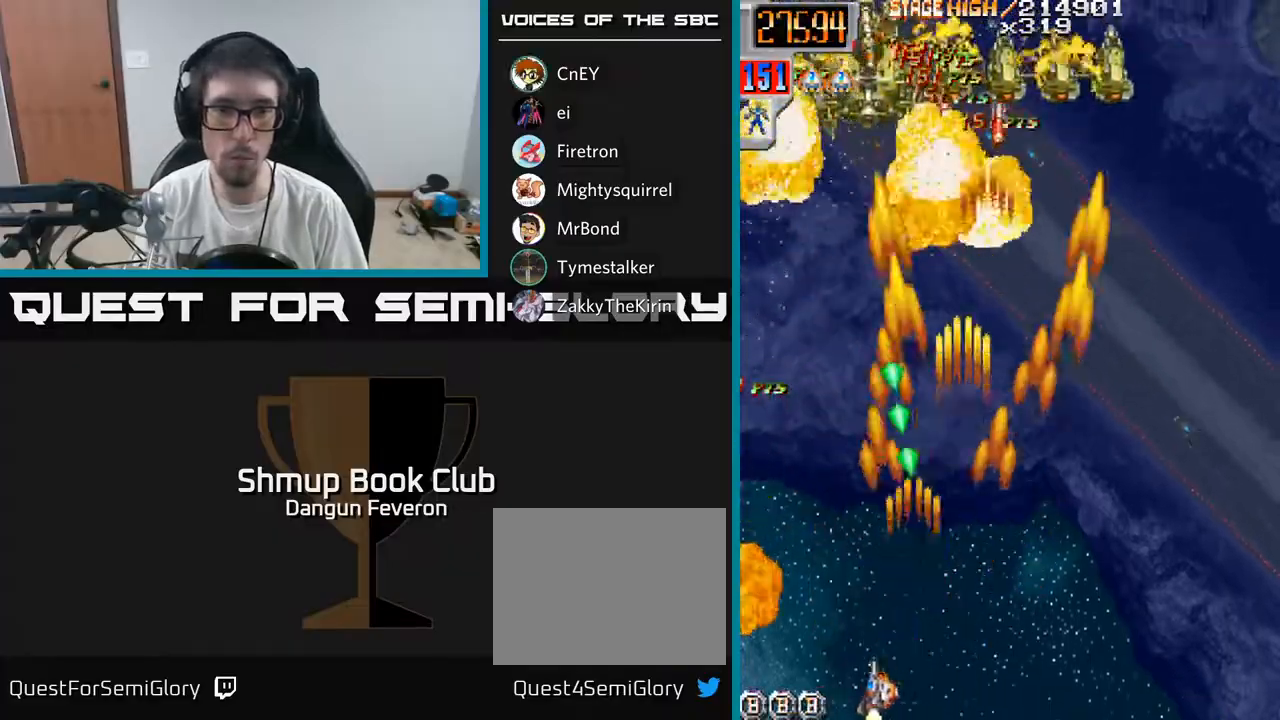
{"buttons": ["R2", "DPAD_LEFT"], "left_stick": "center", "right_stick": "center", "events": [[67, "DPAD_LEFT", "up"], [83, "DPAD_RIGHT", "down"], [250, "DPAD_RIGHT", "up"], [267, "DPAD_LEFT", "down"]]}
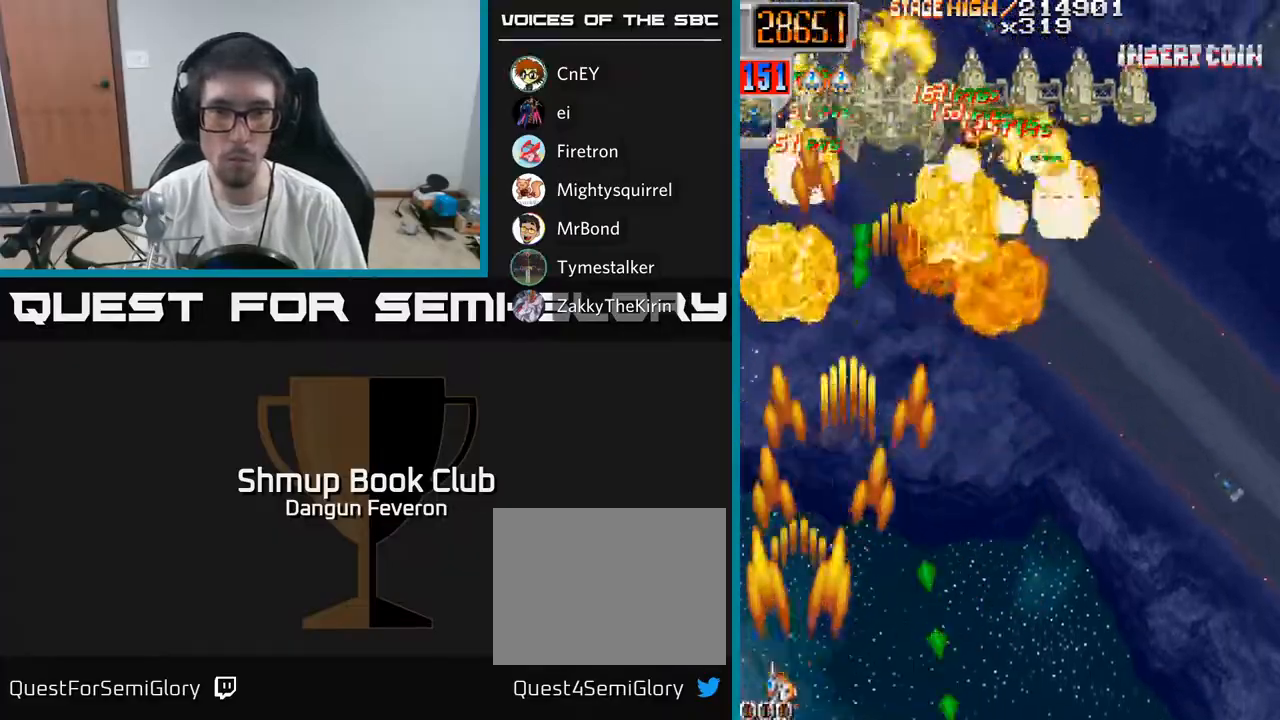
{"buttons": ["R2", "DPAD_RIGHT"], "left_stick": "center", "right_stick": "center", "events": [[100, "DPAD_LEFT", "up"], [150, "DPAD_RIGHT", "down"]]}
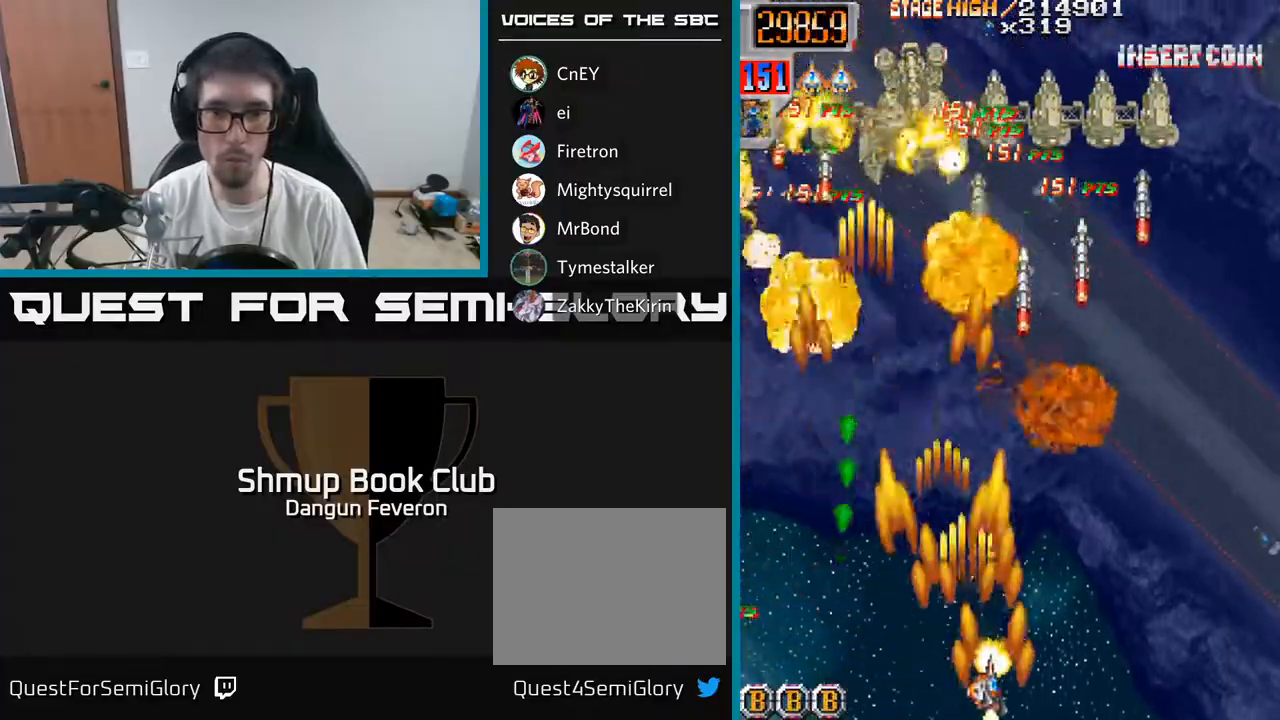
{"buttons": ["R2", "DPAD_LEFT"], "left_stick": "center", "right_stick": "center", "events": [[183, "DPAD_RIGHT", "up"], [233, "DPAD_LEFT", "down"]]}
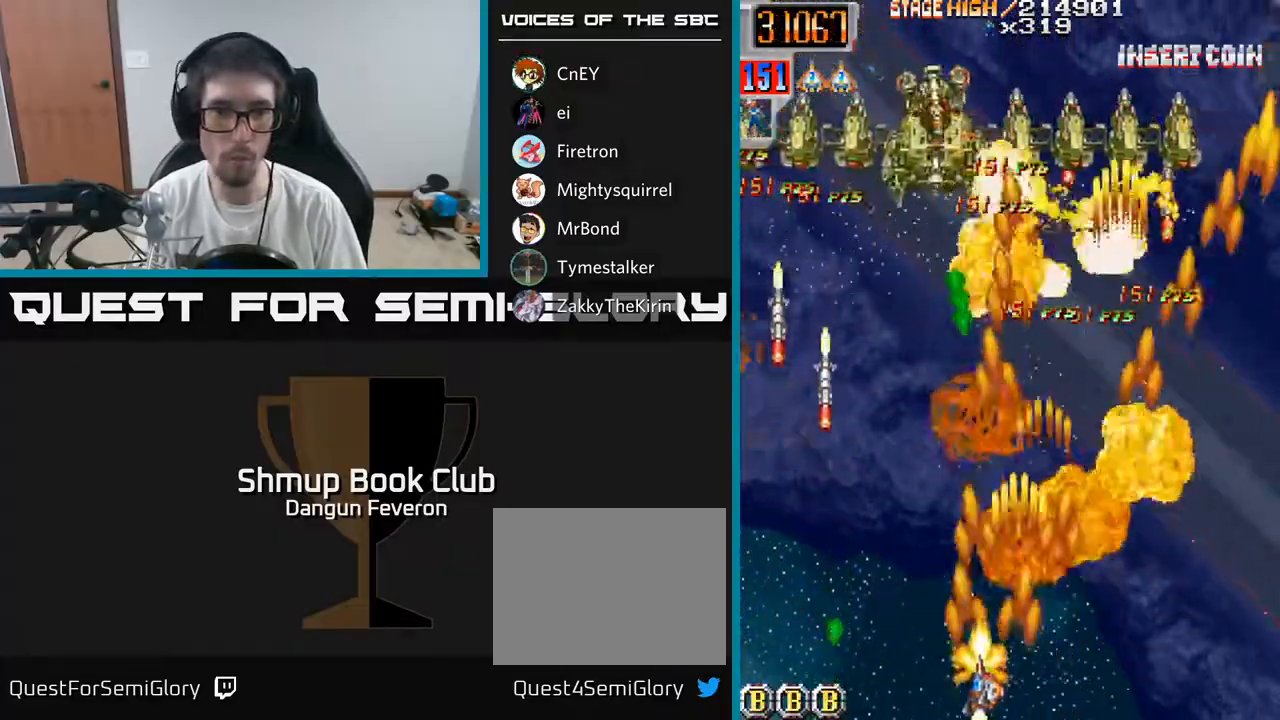
{"buttons": ["R2", "DPAD_RIGHT"], "left_stick": "center", "right_stick": "center", "events": [[233, "DPAD_LEFT", "up"], [267, "DPAD_RIGHT", "down"]]}
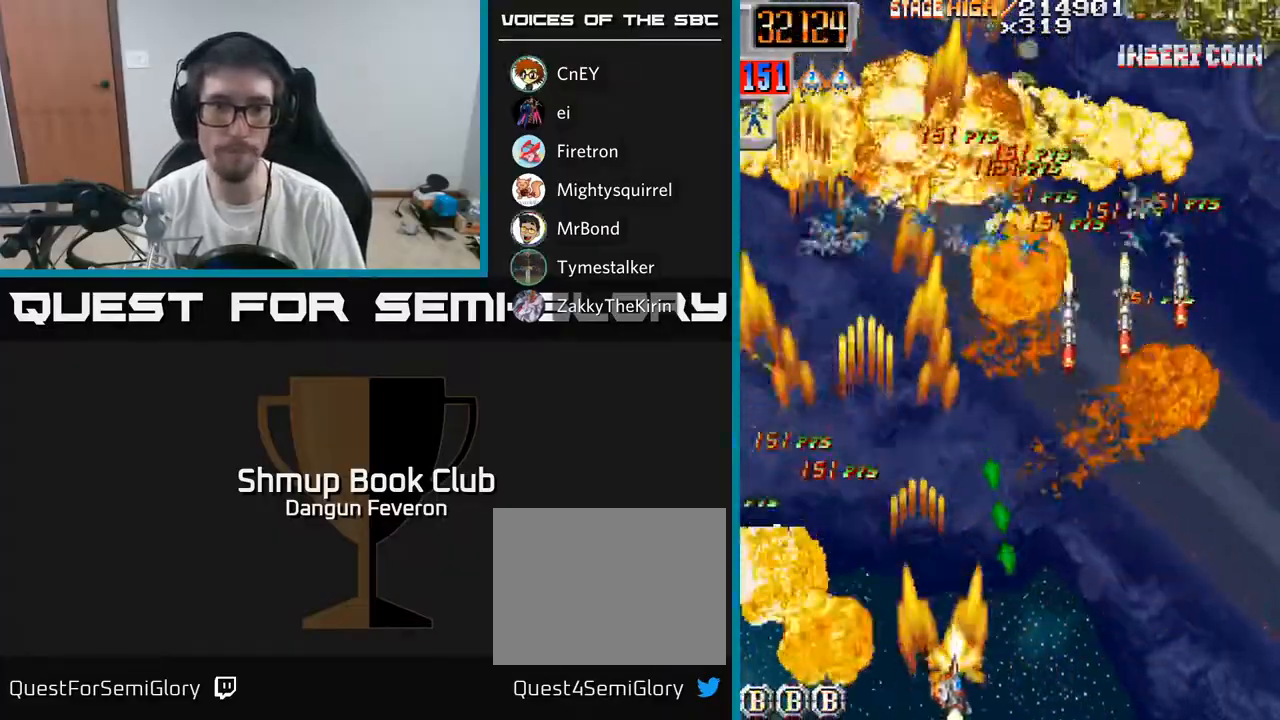
{"buttons": ["R2", "DPAD_UP"], "left_stick": "center", "right_stick": "center", "events": [[83, "DPAD_RIGHT", "up"], [117, "DPAD_LEFT", "down"], [250, "DPAD_UP", "down"], [450, "DPAD_LEFT", "up"]]}
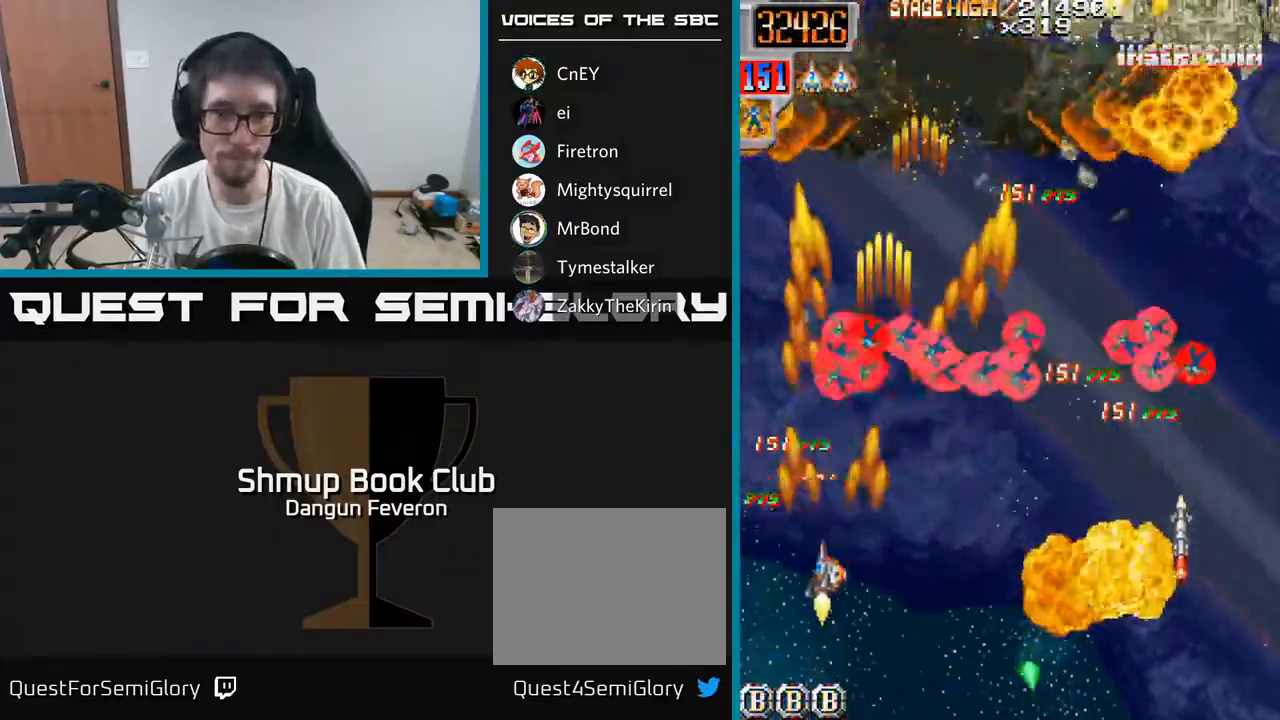
{"buttons": ["R2", "DPAD_DOWN", "DPAD_RIGHT"], "left_stick": "center", "right_stick": "center", "events": [[67, "DPAD_RIGHT", "down"], [167, "DPAD_UP", "up"], [433, "DPAD_DOWN", "down"]]}
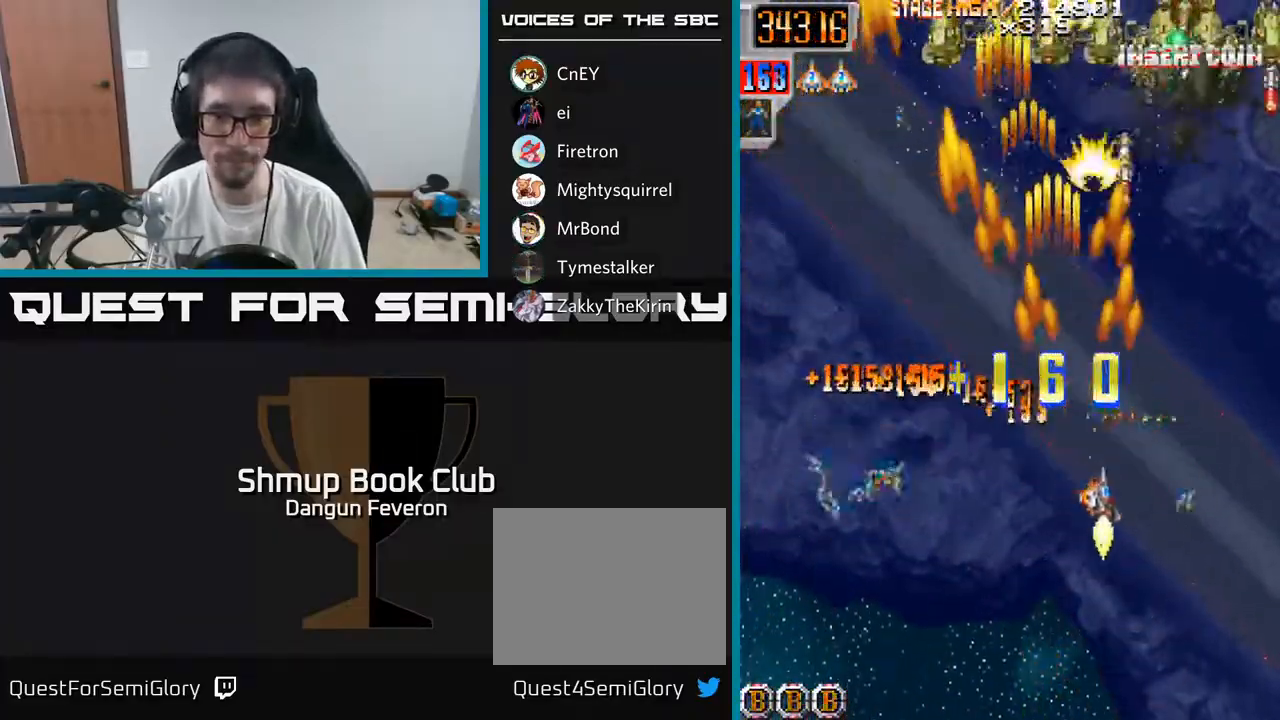
{"buttons": ["R2", "DPAD_LEFT"], "left_stick": "center", "right_stick": "center", "events": [[117, "DPAD_RIGHT", "up"], [167, "DPAD_LEFT", "down"], [467, "DPAD_DOWN", "up"]]}
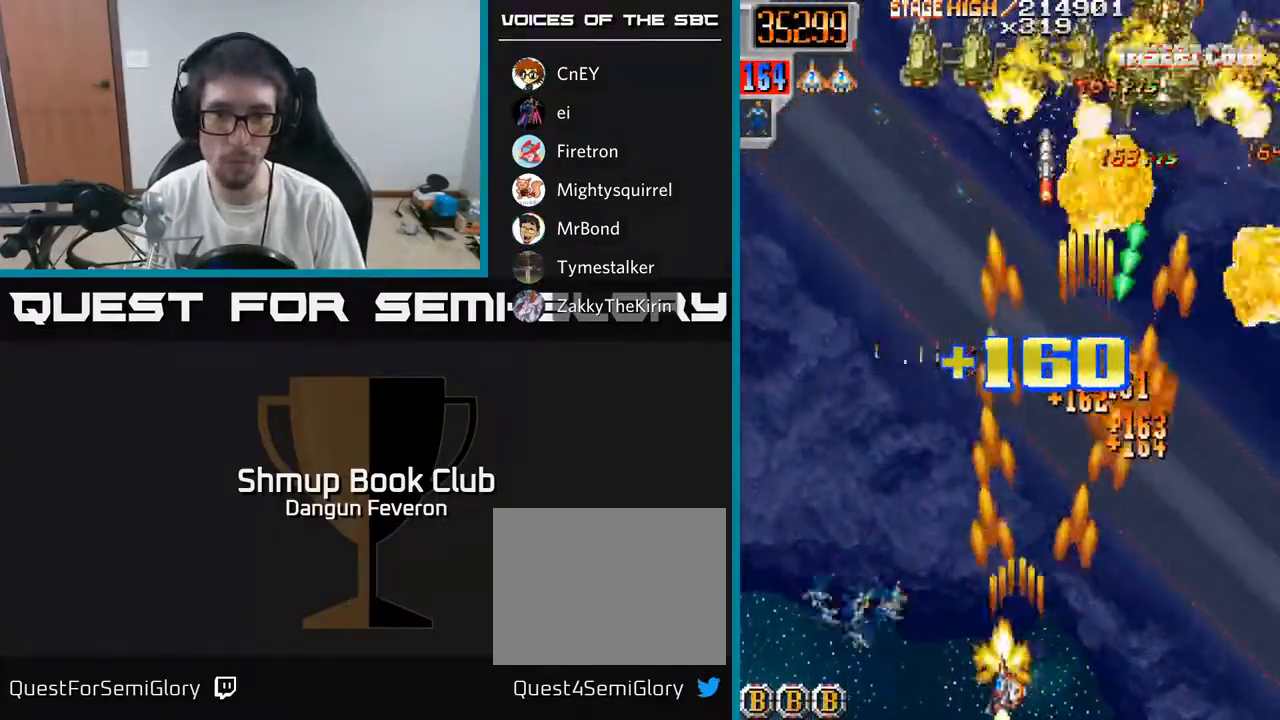
{"buttons": ["R2", "DPAD_RIGHT"], "left_stick": "center", "right_stick": "center", "events": [[183, "DPAD_LEFT", "up"], [217, "DPAD_RIGHT", "down"]]}
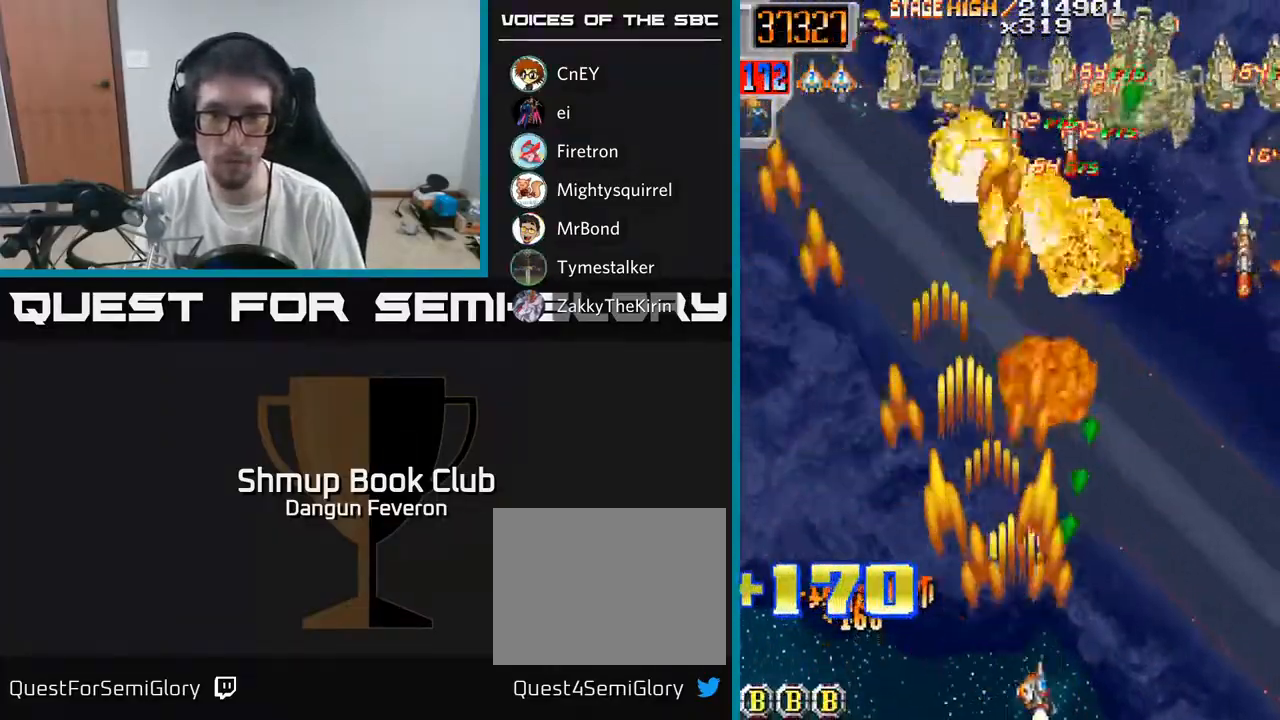
{"buttons": ["R2", "DPAD_LEFT"], "left_stick": "center", "right_stick": "center", "events": [[350, "DPAD_RIGHT", "up"], [400, "DPAD_LEFT", "down"]]}
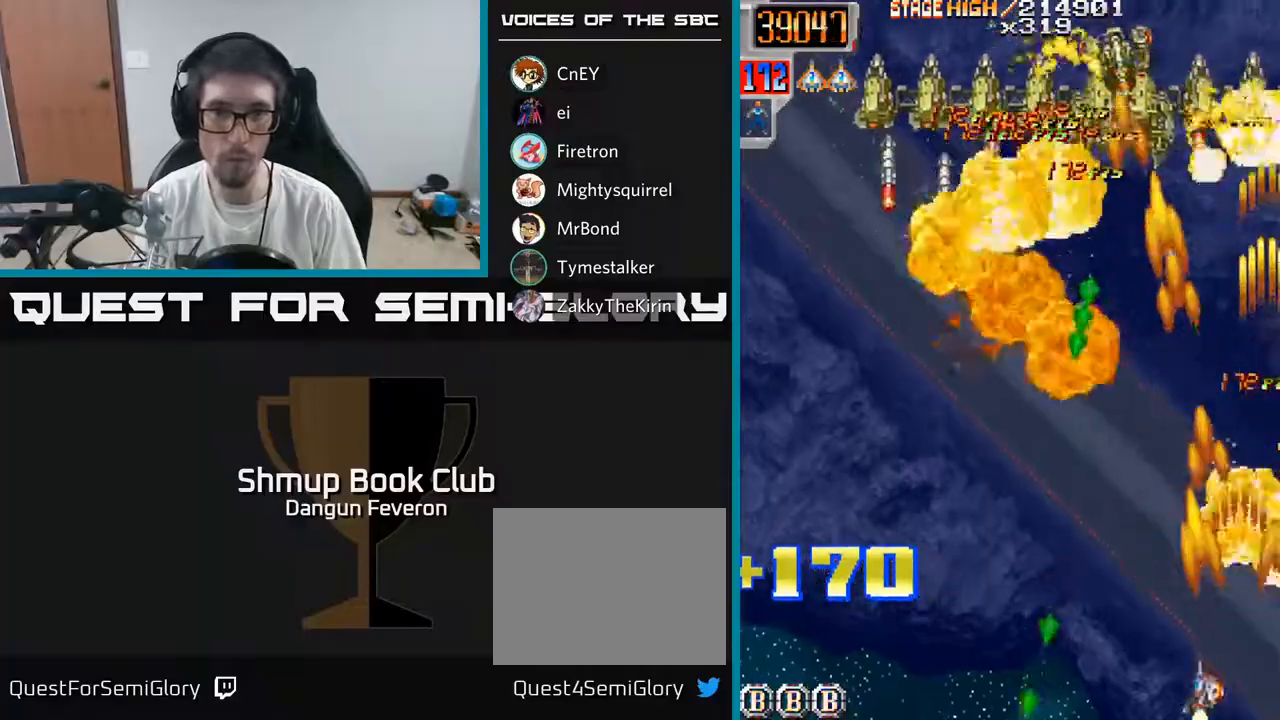
{"buttons": ["R2", "DPAD_LEFT"], "left_stick": "center", "right_stick": "center", "events": [[17, "DPAD_UP", "down"], [50, "DPAD_LEFT", "up"], [150, "DPAD_LEFT", "down"], [183, "DPAD_UP", "up"], [300, "DPAD_DOWN", "down"], [450, "DPAD_DOWN", "up"]]}
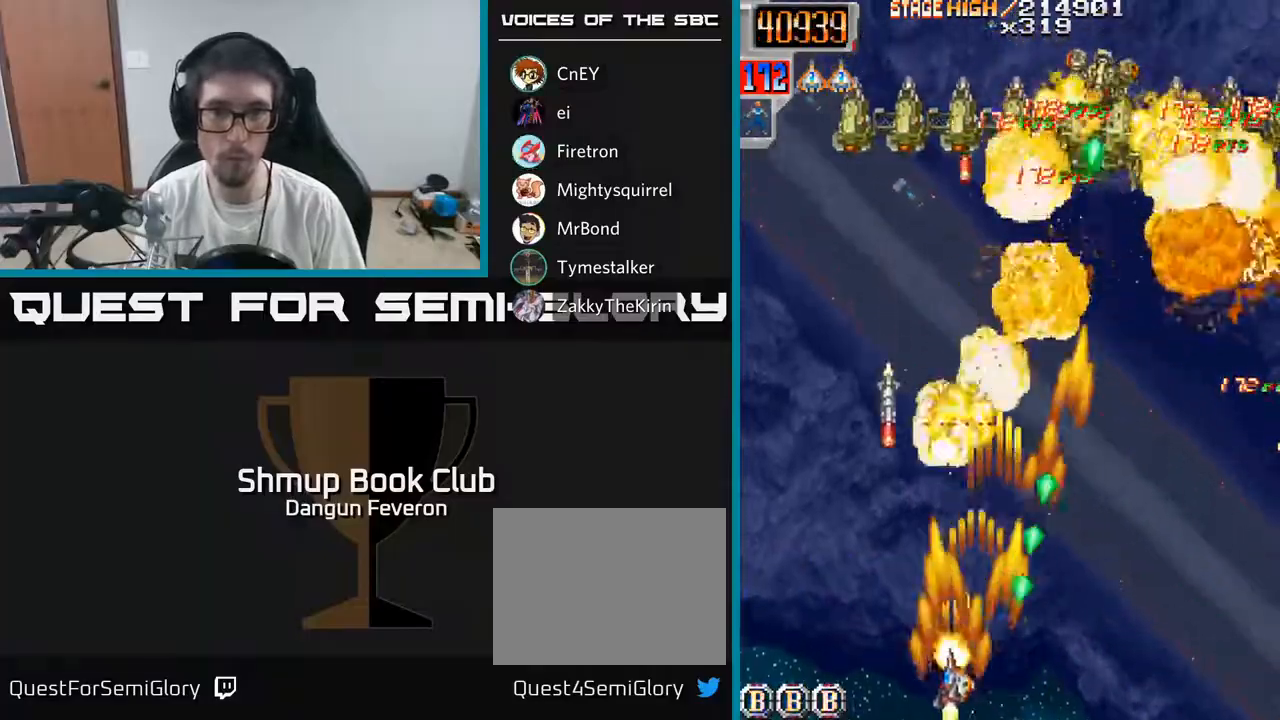
{"buttons": ["R2", "DPAD_DOWN", "DPAD_RIGHT"], "left_stick": "center", "right_stick": "center", "events": [[50, "DPAD_UP", "down"], [133, "DPAD_LEFT", "up"], [200, "DPAD_RIGHT", "down"], [333, "DPAD_UP", "up"], [483, "DPAD_DOWN", "down"]]}
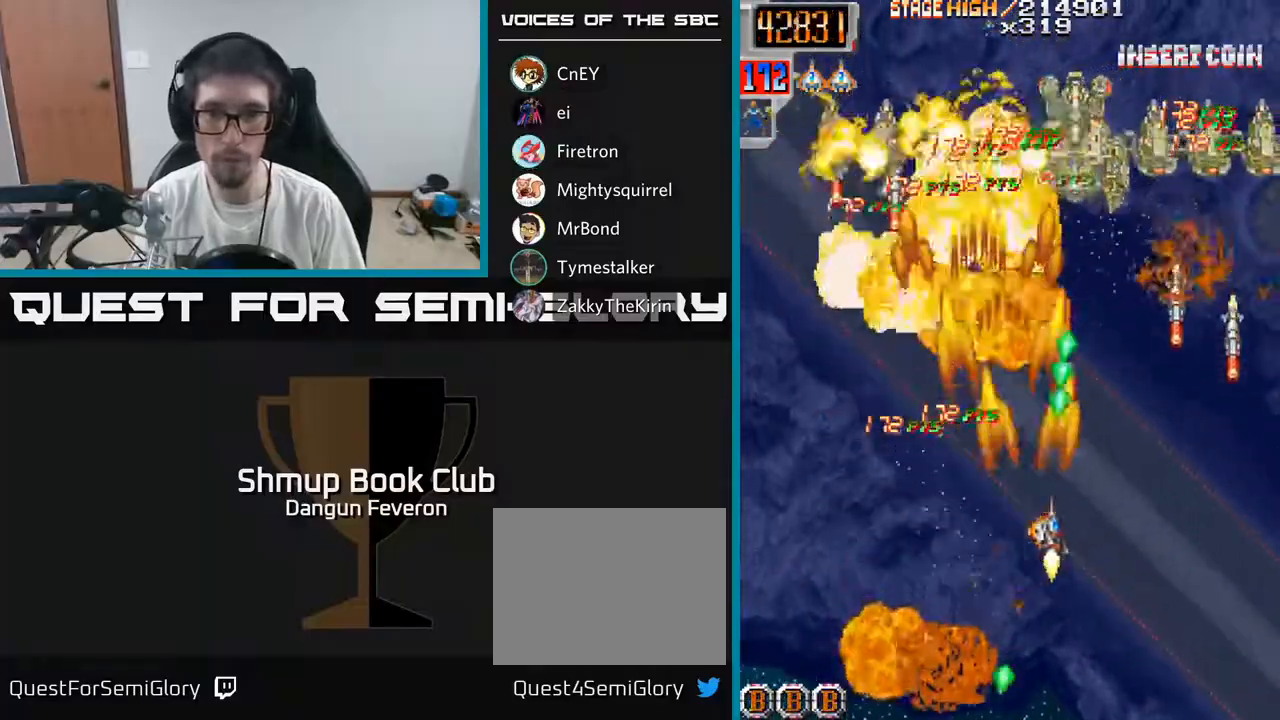
{"buttons": ["R2", "DPAD_UP"], "left_stick": "center", "right_stick": "center", "events": [[333, "DPAD_RIGHT", "up"], [350, "DPAD_DOWN", "up"], [383, "DPAD_LEFT", "down"], [433, "DPAD_UP", "down"], [500, "DPAD_LEFT", "up"]]}
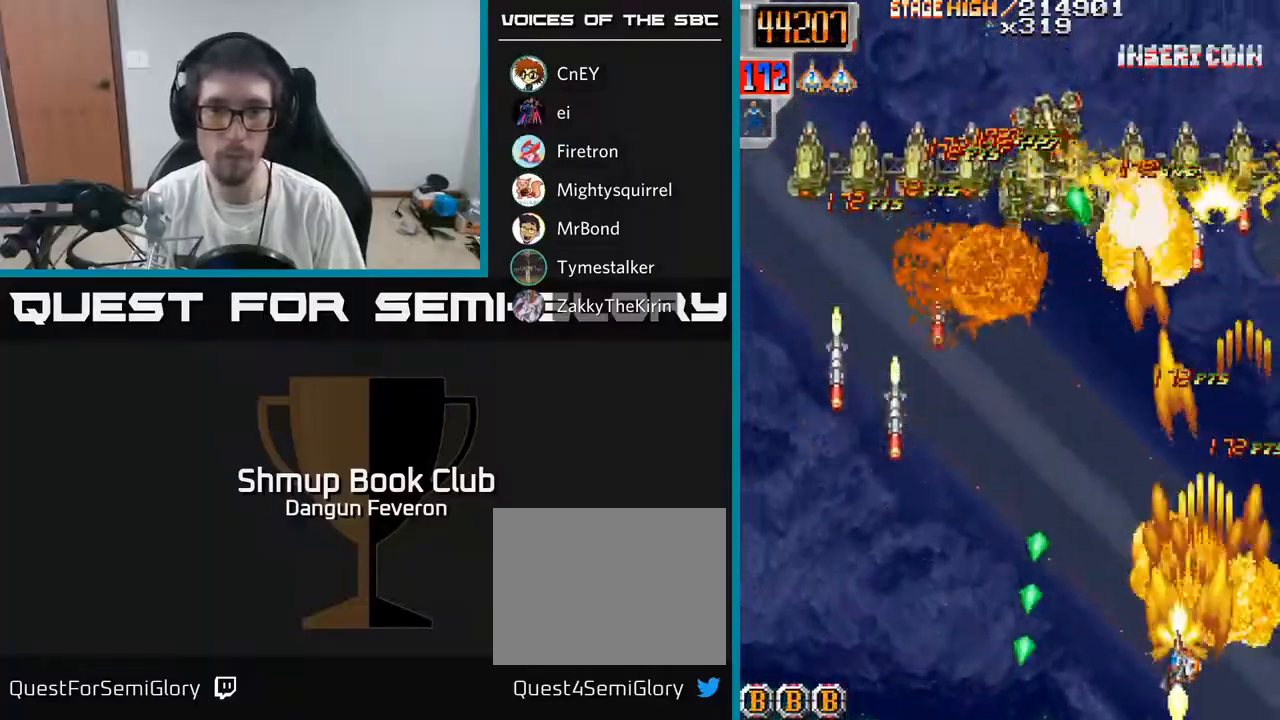
{"buttons": ["R2", "DPAD_UP", "DPAD_LEFT"], "left_stick": "center", "right_stick": "center", "events": [[17, "DPAD_LEFT", "down"], [117, "DPAD_UP", "up"], [317, "DPAD_UP", "down"]]}
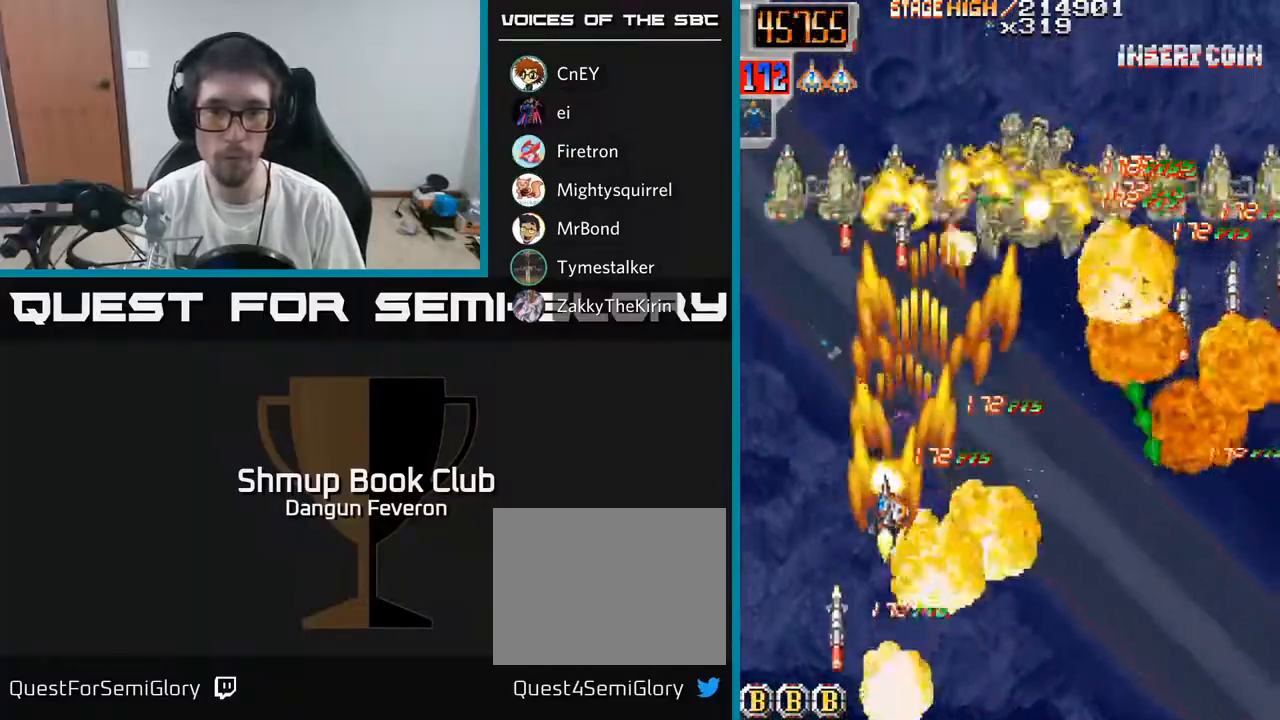
{"buttons": ["R2", "DPAD_RIGHT"], "left_stick": "center", "right_stick": "center", "events": [[167, "DPAD_UP", "up"], [183, "DPAD_LEFT", "up"], [200, "DPAD_DOWN", "down"], [217, "DPAD_RIGHT", "down"], [433, "DPAD_DOWN", "up"]]}
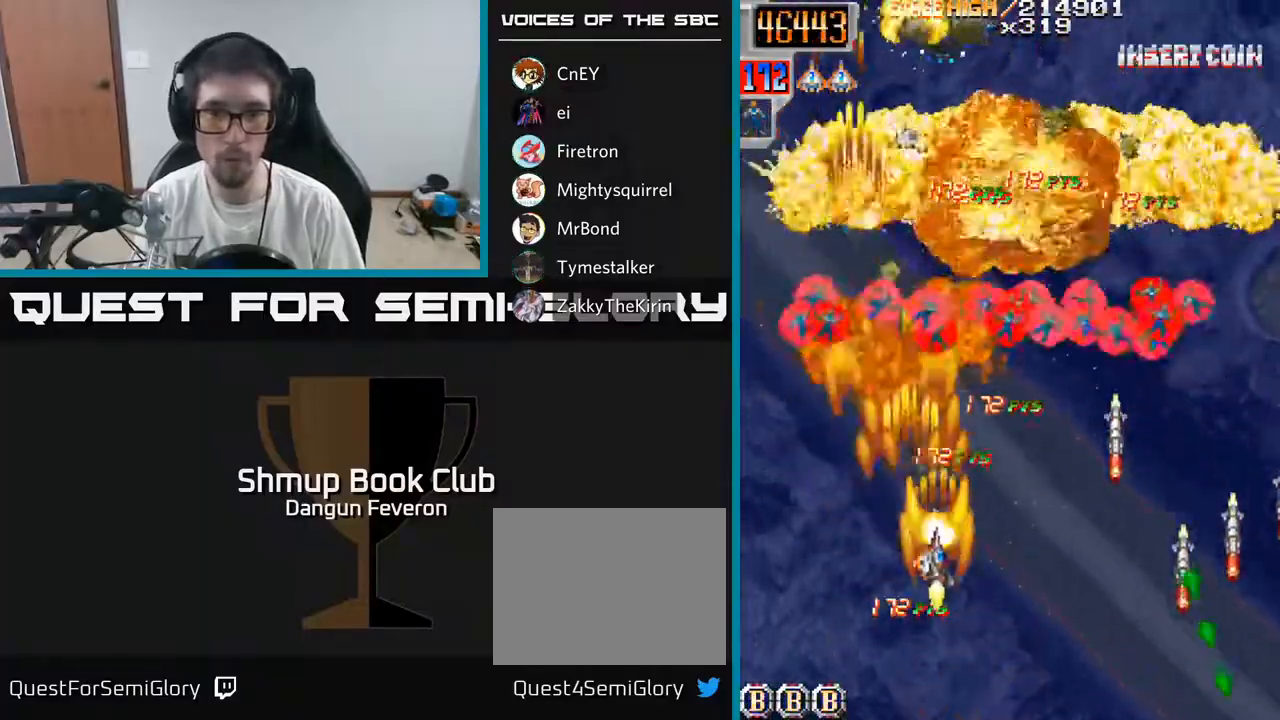
{"buttons": ["R2", "DPAD_RIGHT"], "left_stick": "center", "right_stick": "center", "events": [[17, "DPAD_UP", "down"], [83, "DPAD_RIGHT", "up"], [167, "DPAD_LEFT", "down"], [250, "DPAD_UP", "up"], [400, "DPAD_LEFT", "up"], [433, "DPAD_RIGHT", "down"]]}
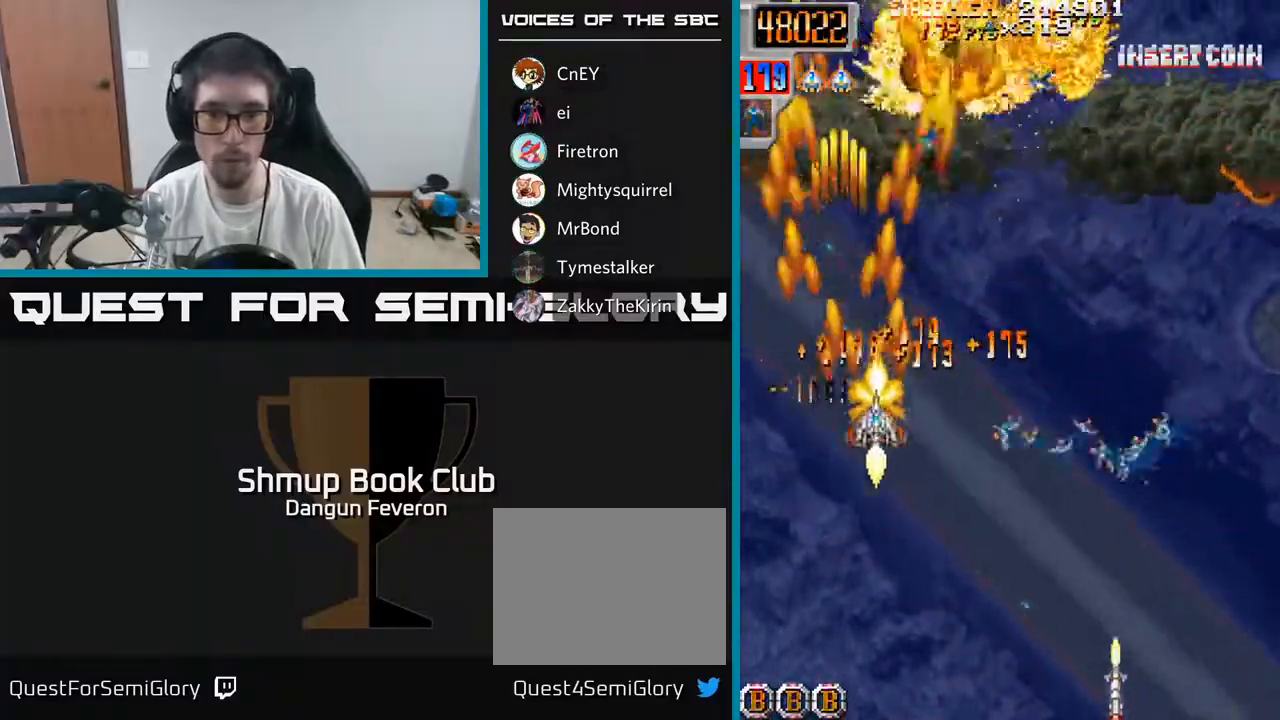
{"buttons": ["R2", "DPAD_DOWN", "DPAD_RIGHT"], "left_stick": "center", "right_stick": "center", "events": [[117, "DPAD_DOWN", "down"]]}
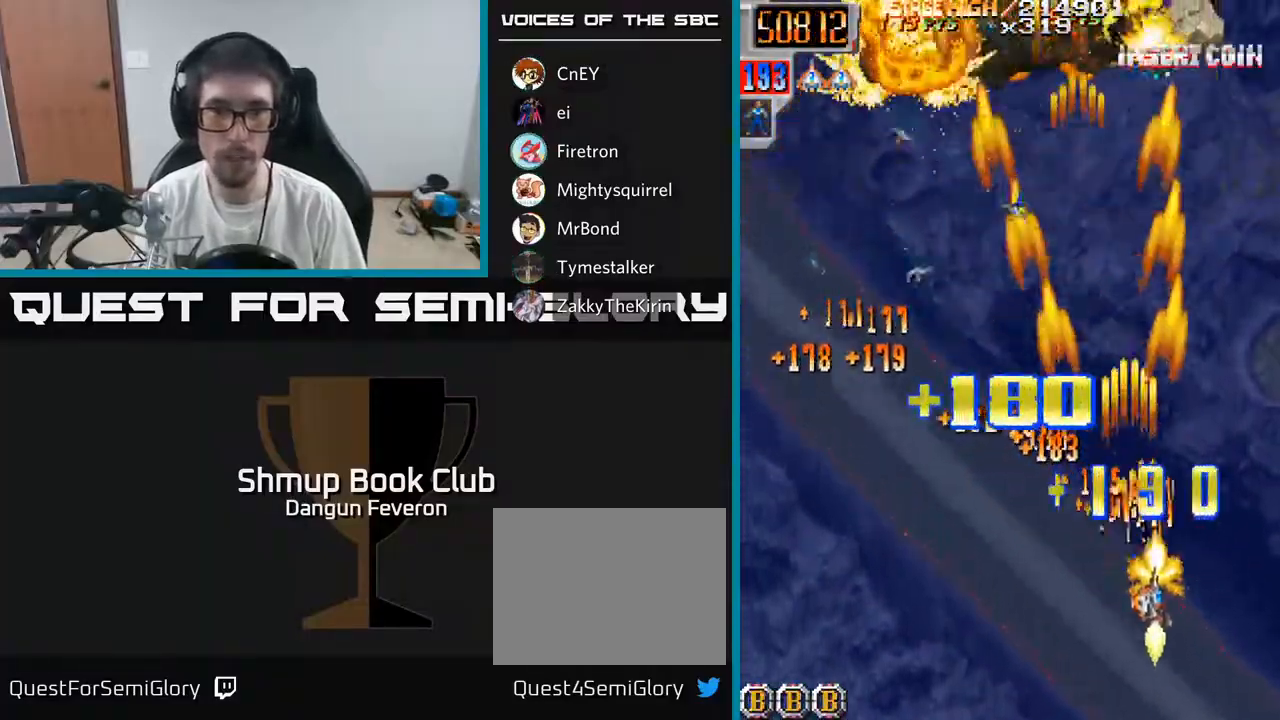
{"buttons": ["R2", "DPAD_UP", "DPAD_LEFT"], "left_stick": "center", "right_stick": "center", "events": [[67, "DPAD_RIGHT", "up"], [133, "DPAD_LEFT", "down"], [233, "DPAD_DOWN", "up"], [350, "DPAD_UP", "down"]]}
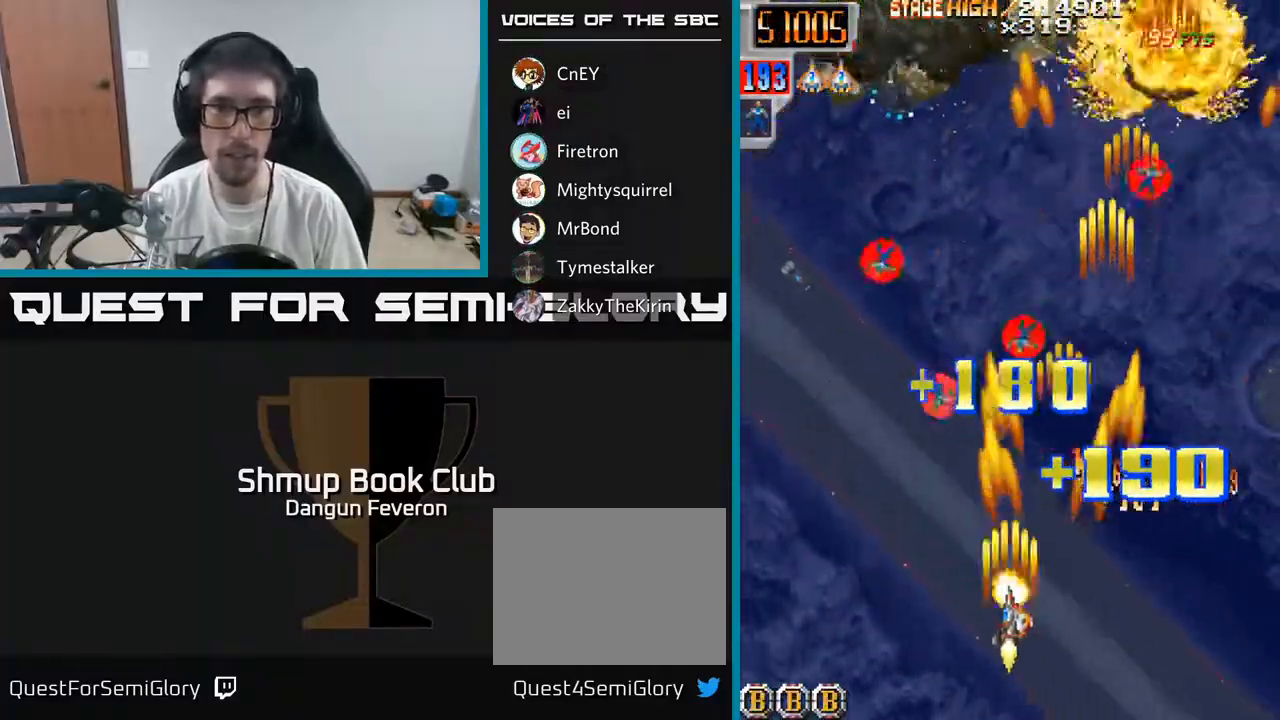
{"buttons": ["R2", "DPAD_LEFT"], "left_stick": "center", "right_stick": "center", "events": [[167, "DPAD_LEFT", "up"], [183, "DPAD_UP", "up"], [200, "DPAD_RIGHT", "down"], [400, "DPAD_UP", "down"], [417, "DPAD_RIGHT", "up"], [467, "DPAD_LEFT", "down"], [500, "DPAD_UP", "up"]]}
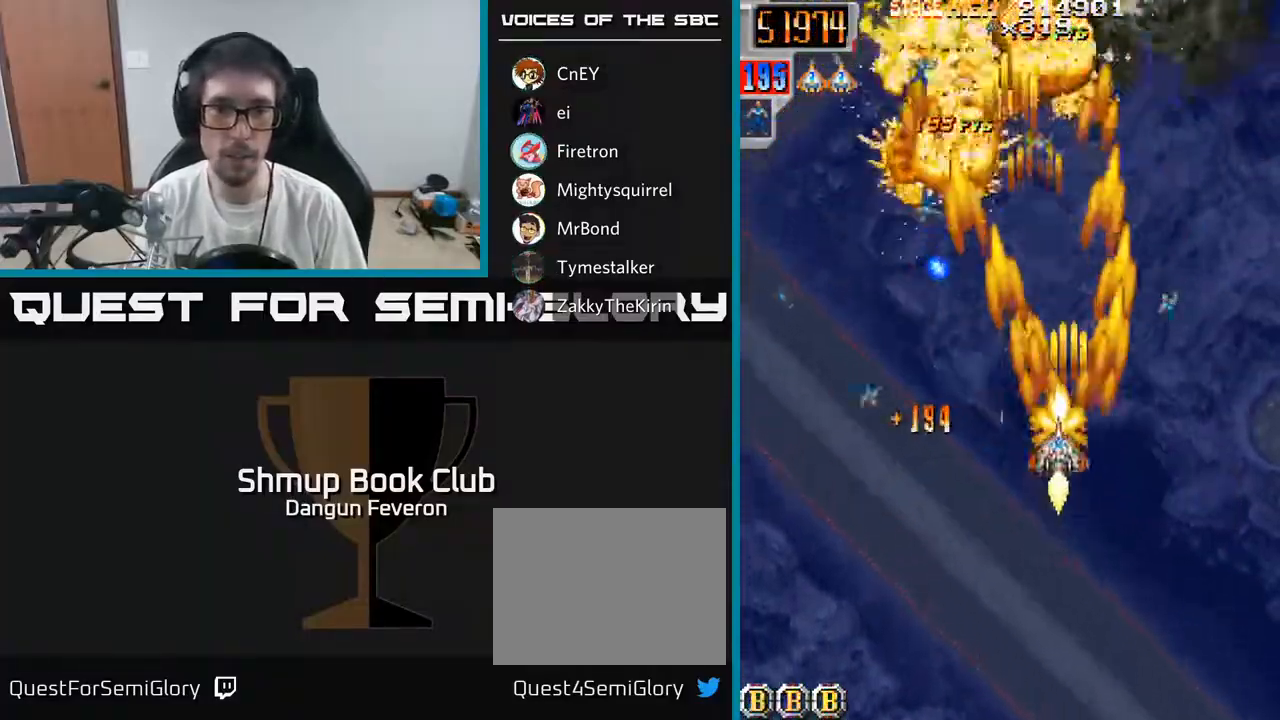
{"buttons": ["R2", "DPAD_RIGHT"], "left_stick": "center", "right_stick": "center", "events": [[233, "DPAD_UP", "down"], [267, "DPAD_LEFT", "up"], [367, "DPAD_RIGHT", "down"], [433, "DPAD_UP", "up"]]}
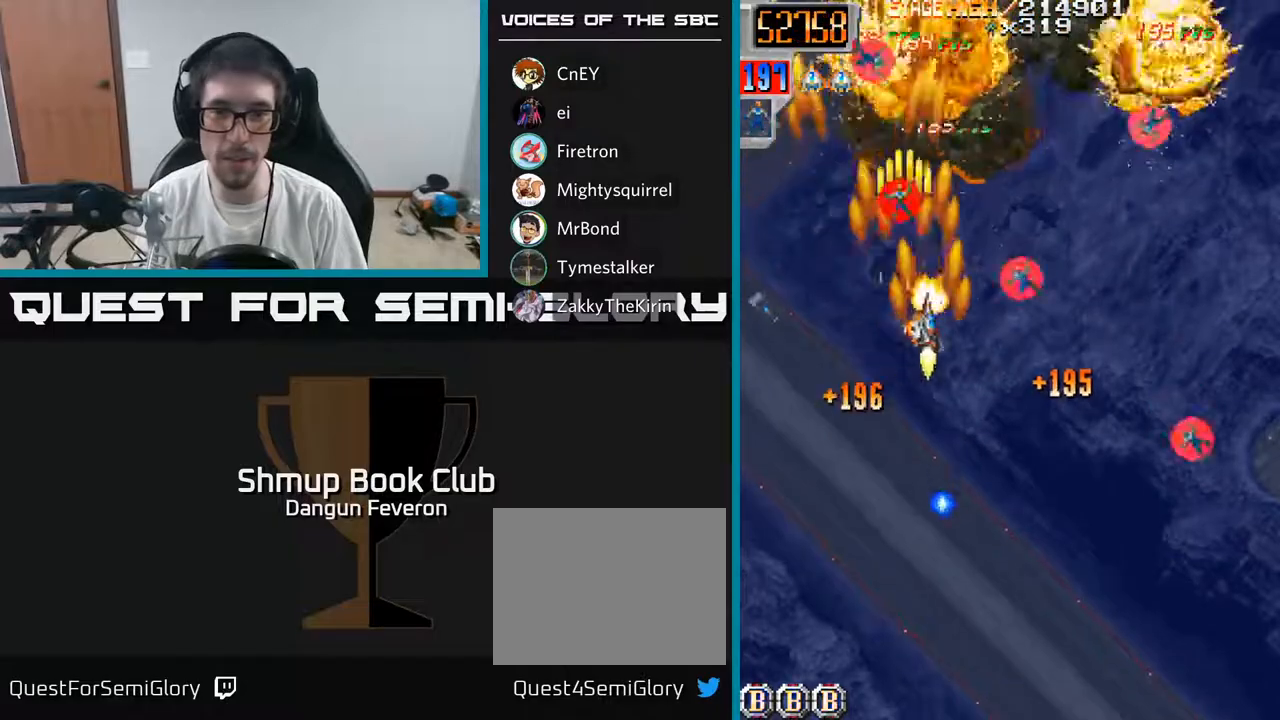
{"buttons": ["R2", "DPAD_DOWN"], "left_stick": "center", "right_stick": "center", "events": [[50, "DPAD_DOWN", "down"], [483, "DPAD_RIGHT", "up"]]}
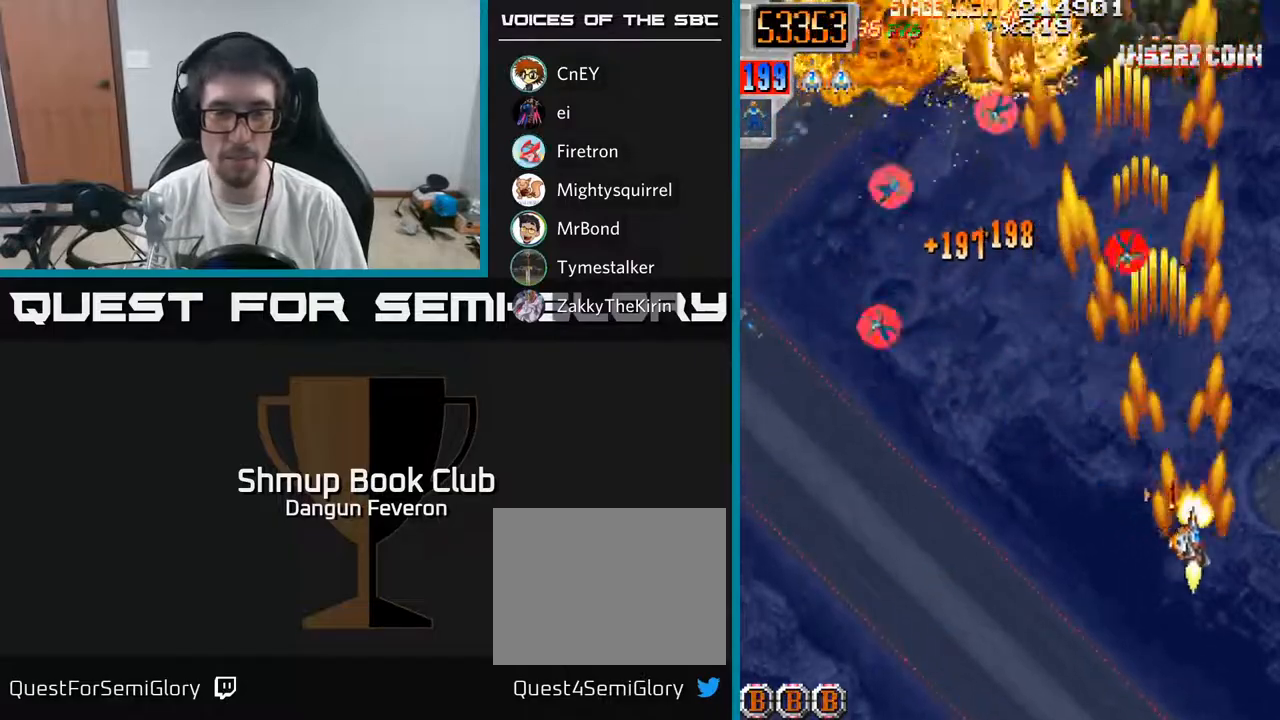
{"buttons": ["R2", "DPAD_UP"], "left_stick": "center", "right_stick": "center", "events": [[33, "DPAD_DOWN", "up"], [50, "DPAD_LEFT", "down"], [367, "DPAD_UP", "down"], [483, "DPAD_LEFT", "up"]]}